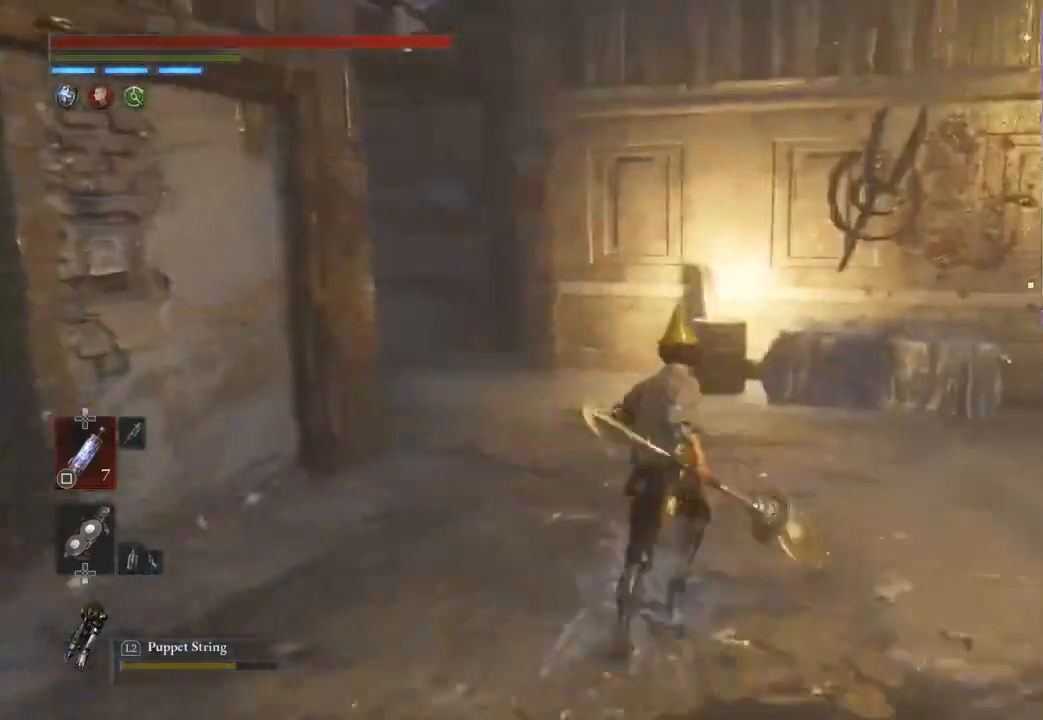
Gameplay with a controller (PlayStation layout); each line is a JSON object with the inputs held at the frame after it. "events" lists button and stick changes between this image and that frame as [ms after this image, input, new state], when the widget could be followed in between. Not read: CIRCLE.
{"buttons": [], "left_stick": "up", "right_stick": "center", "events": [[67, "right_stick", "right"], [167, "left_stick", "up-right"], [267, "left_stick", "up"], [300, "right_stick", "center"]]}
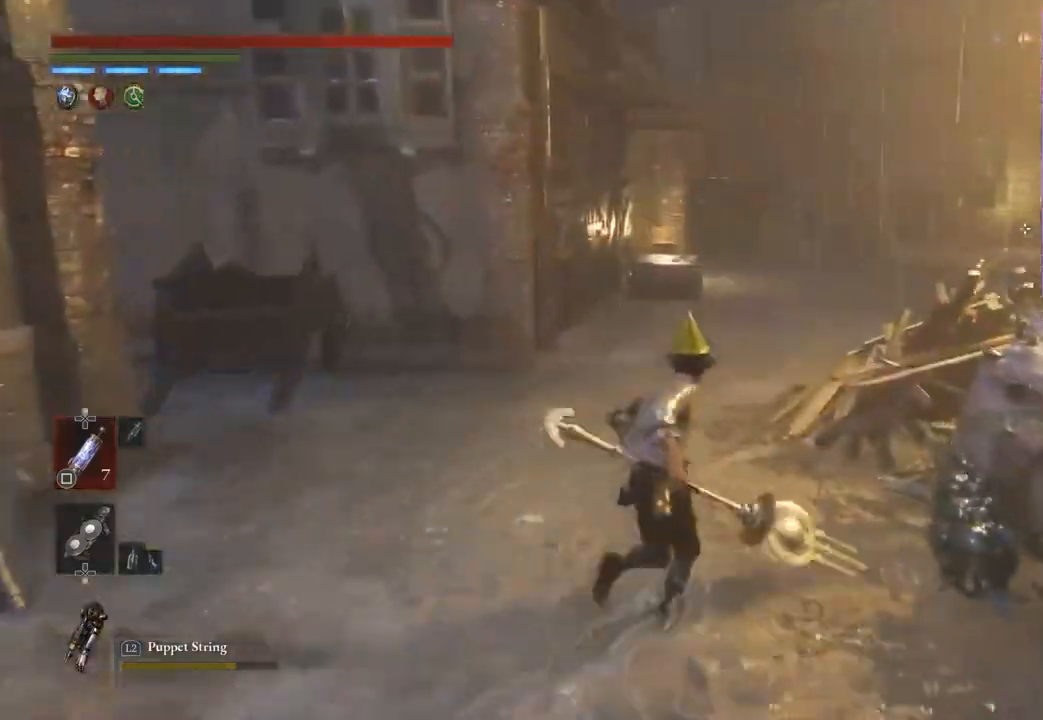
{"buttons": [], "left_stick": "up-left", "right_stick": "center", "events": [[267, "right_stick", "right"], [433, "right_stick", "center"], [467, "left_stick", "up-left"]]}
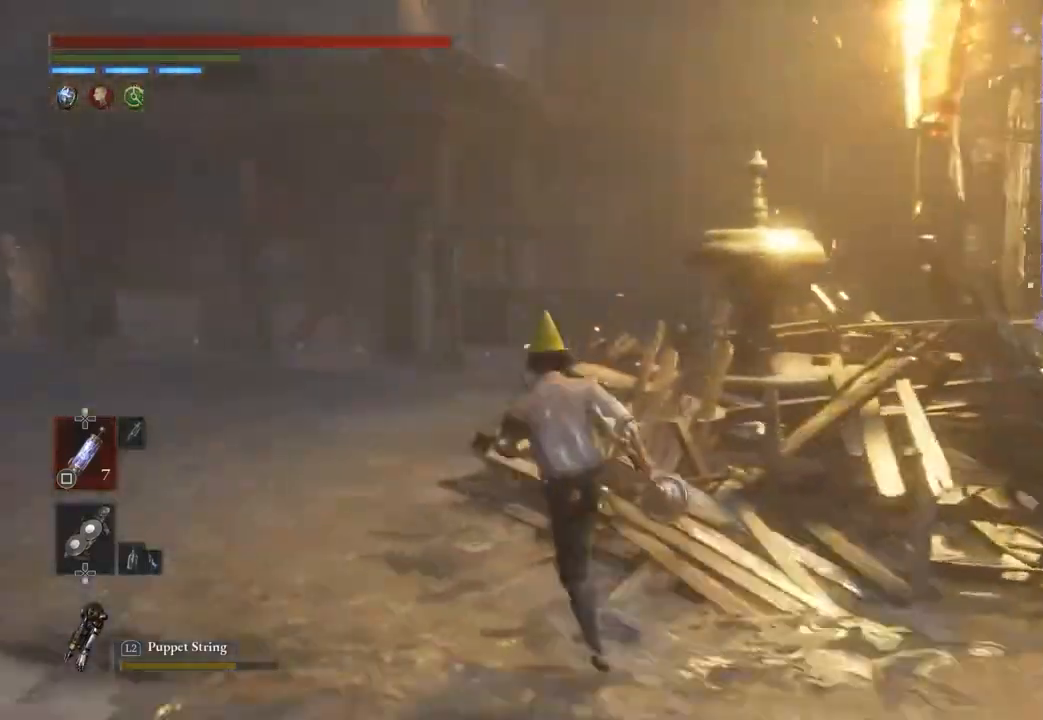
{"buttons": [], "left_stick": "up", "right_stick": "center", "events": [[133, "right_stick", "right"], [200, "left_stick", "down-left"], [267, "left_stick", "center"], [333, "left_stick", "down-left"], [433, "left_stick", "up-left"], [467, "right_stick", "center"], [500, "left_stick", "up"]]}
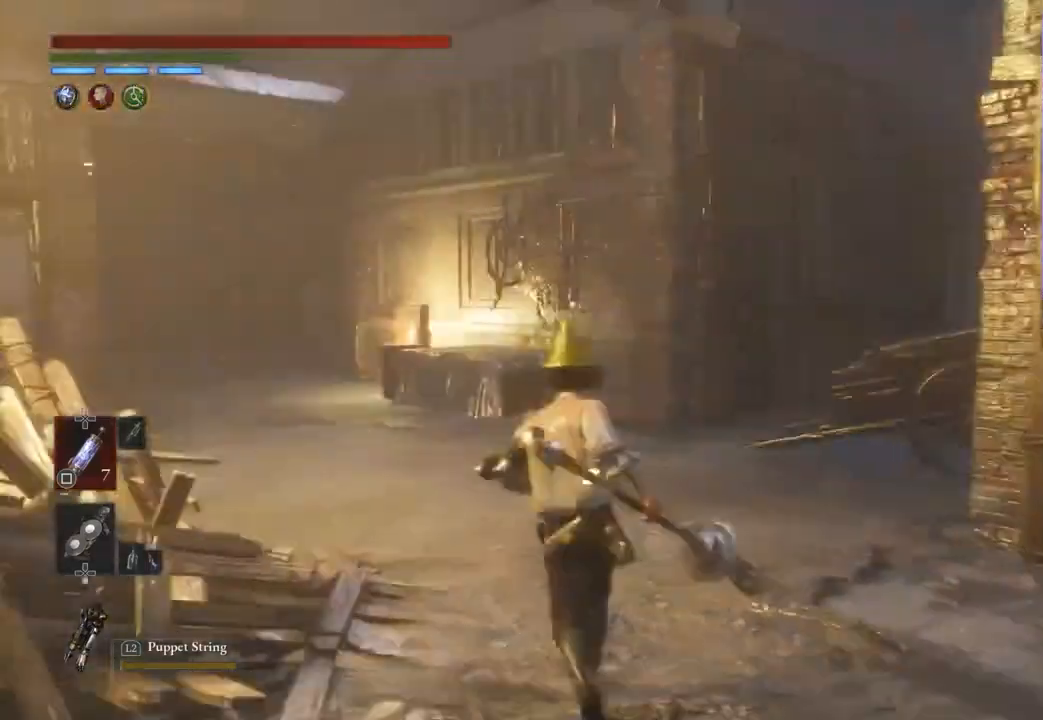
{"buttons": [], "left_stick": "up", "right_stick": "left", "events": [[500, "right_stick", "left"]]}
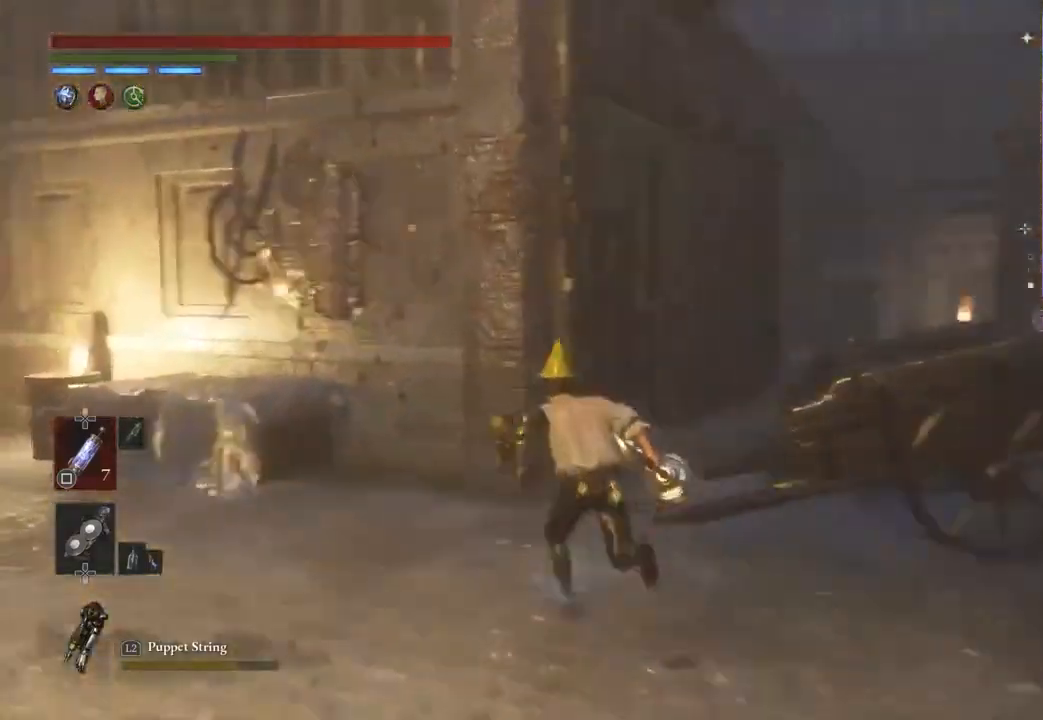
{"buttons": [], "left_stick": "up", "right_stick": "center", "events": [[67, "right_stick", "center"], [167, "left_stick", "up-left"], [200, "right_stick", "left"], [267, "right_stick", "center"], [500, "left_stick", "up"]]}
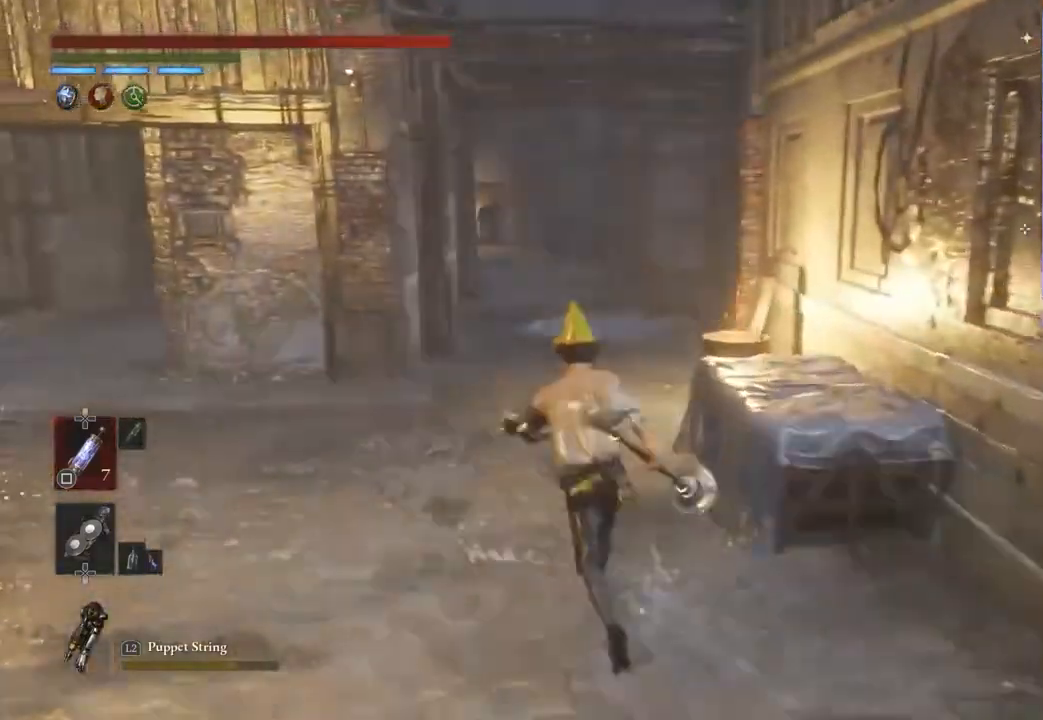
{"buttons": [], "left_stick": "up", "right_stick": "center", "events": []}
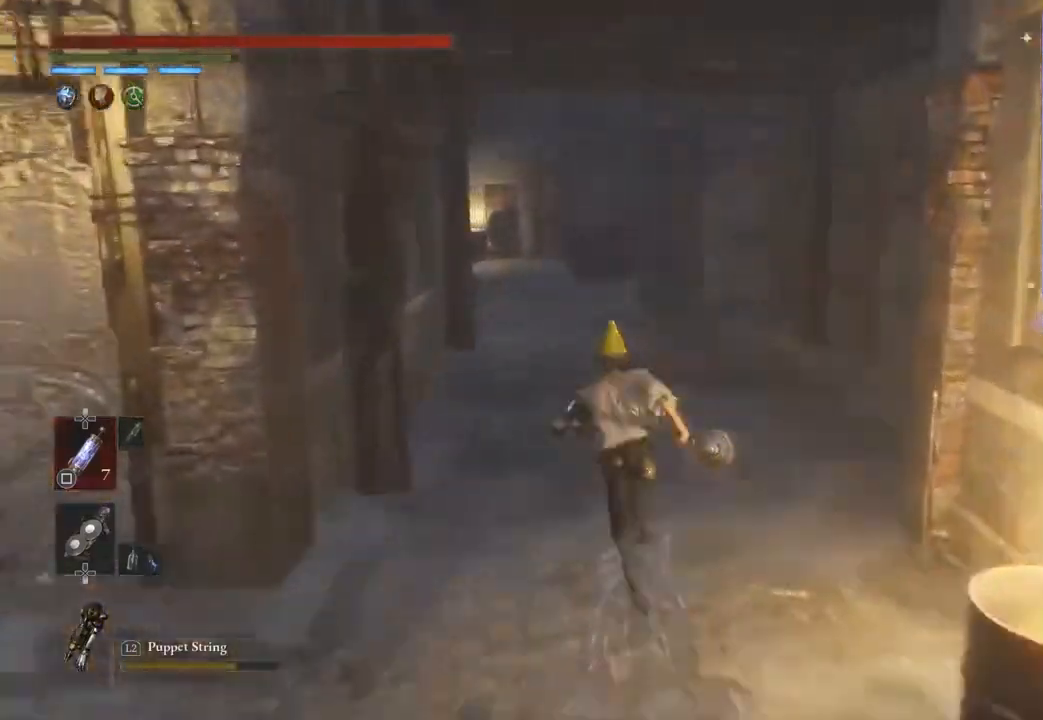
{"buttons": [], "left_stick": "up", "right_stick": "center", "events": []}
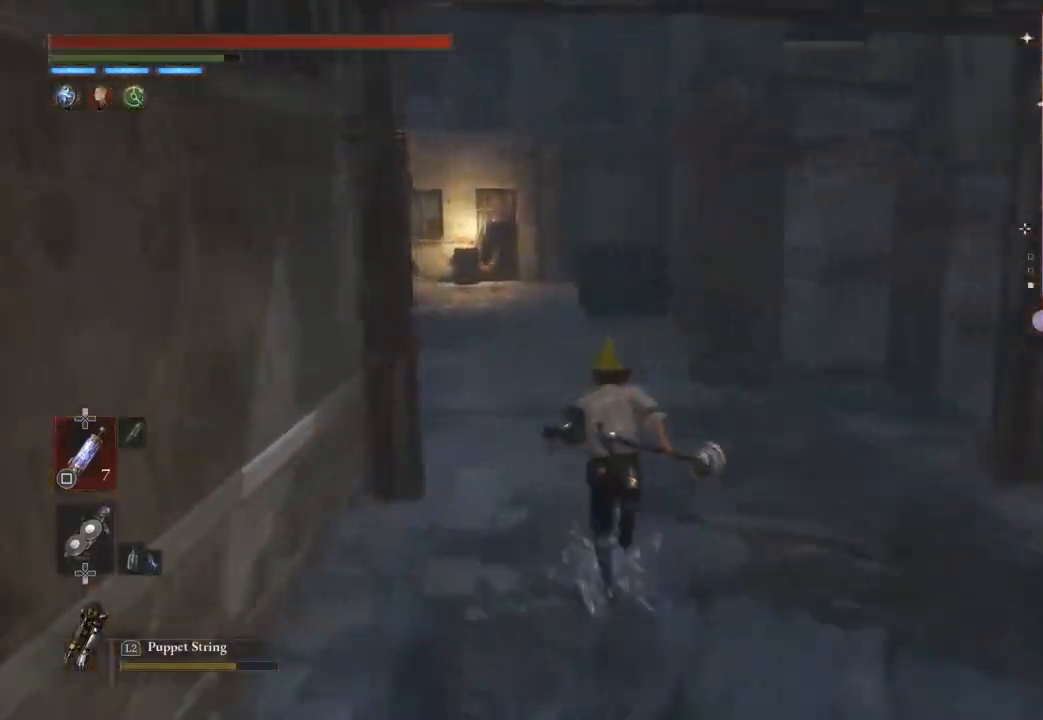
{"buttons": [], "left_stick": "up", "right_stick": "center", "events": [[33, "right_stick", "left"], [100, "right_stick", "center"]]}
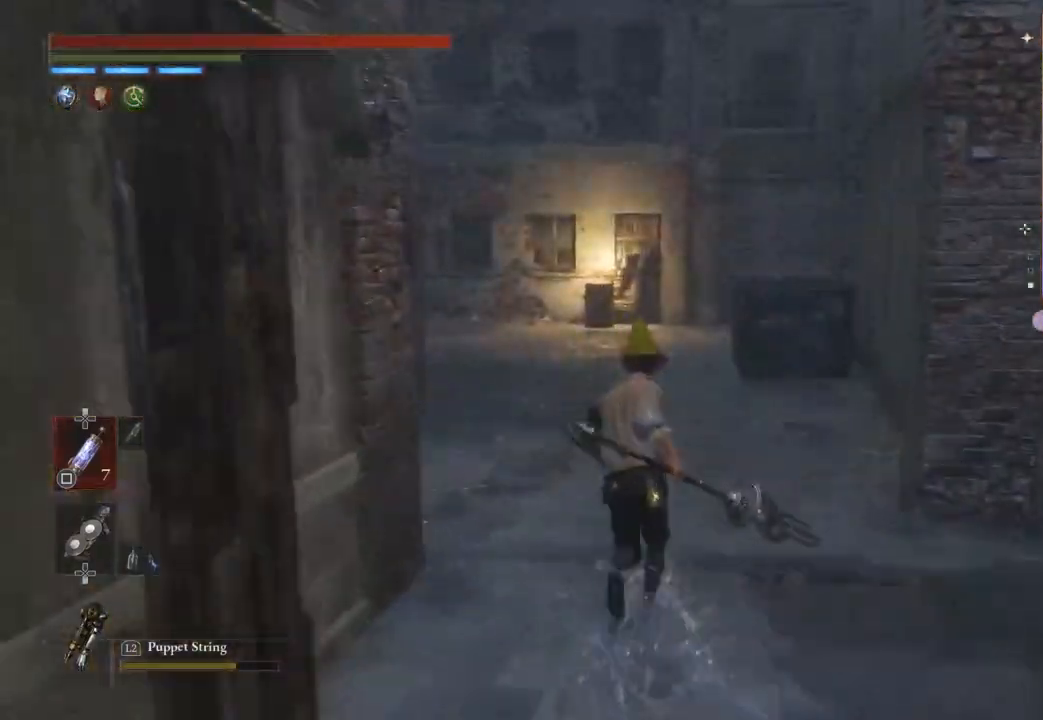
{"buttons": [], "left_stick": "up", "right_stick": "center", "events": []}
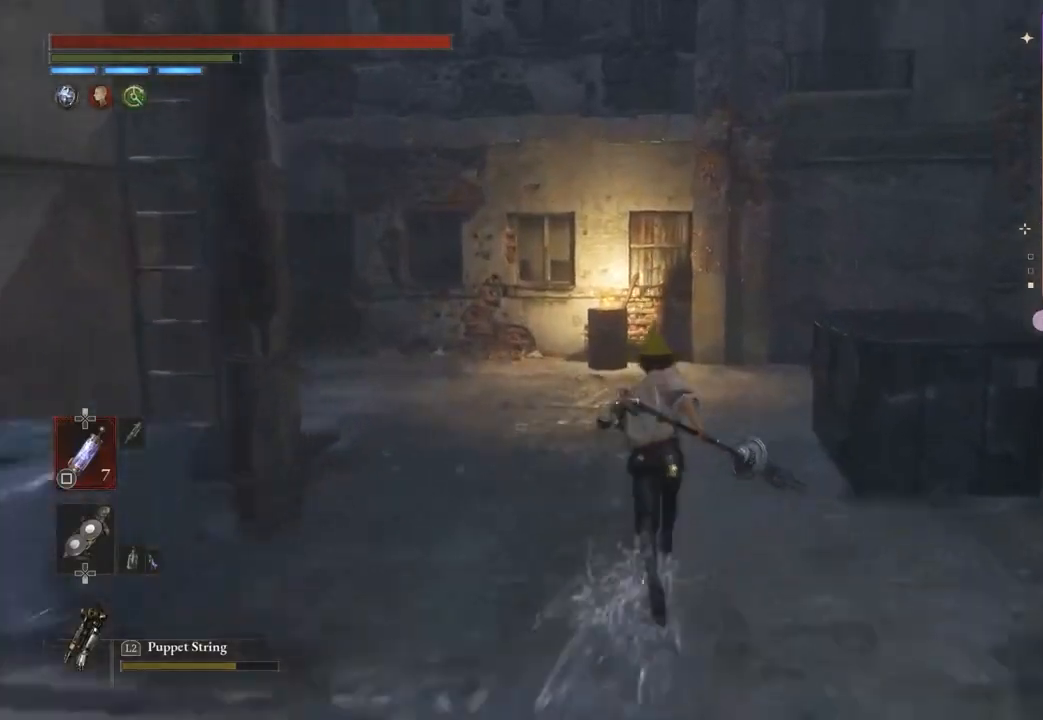
{"buttons": [], "left_stick": "up", "right_stick": "right", "events": [[33, "right_stick", "up"], [133, "right_stick", "center"], [200, "right_stick", "up"], [300, "right_stick", "center"], [433, "right_stick", "right"]]}
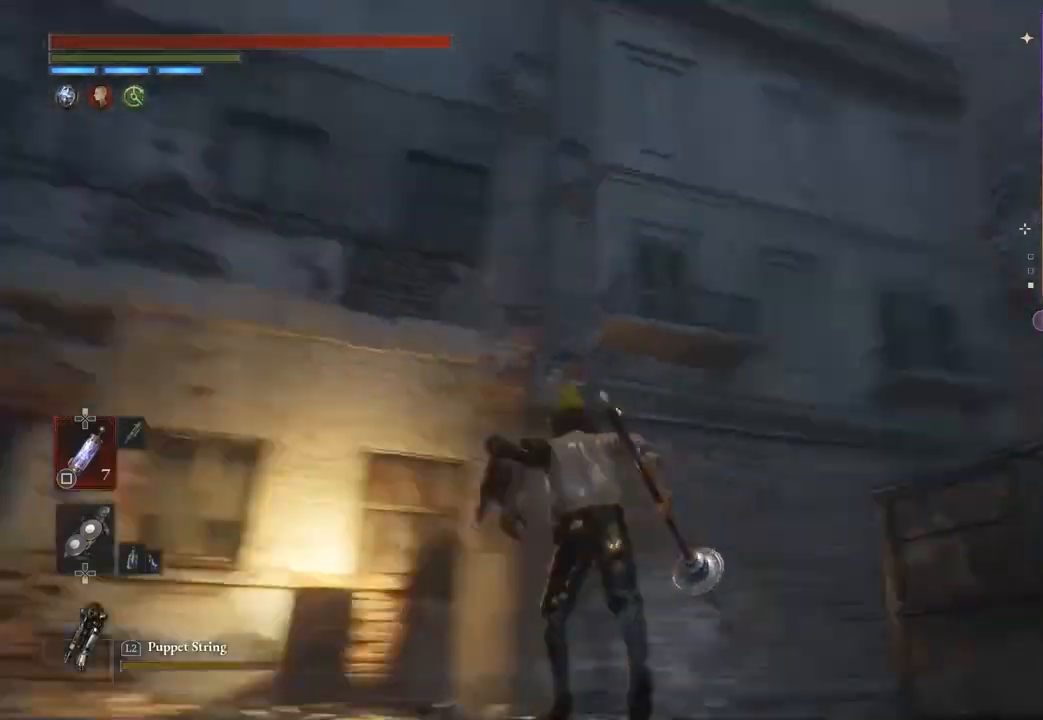
{"buttons": [], "left_stick": "up", "right_stick": "center", "events": [[67, "right_stick", "center"], [133, "right_stick", "up-right"], [233, "right_stick", "center"], [300, "left_stick", "center"], [400, "left_stick", "up"], [400, "right_stick", "down"], [467, "right_stick", "center"]]}
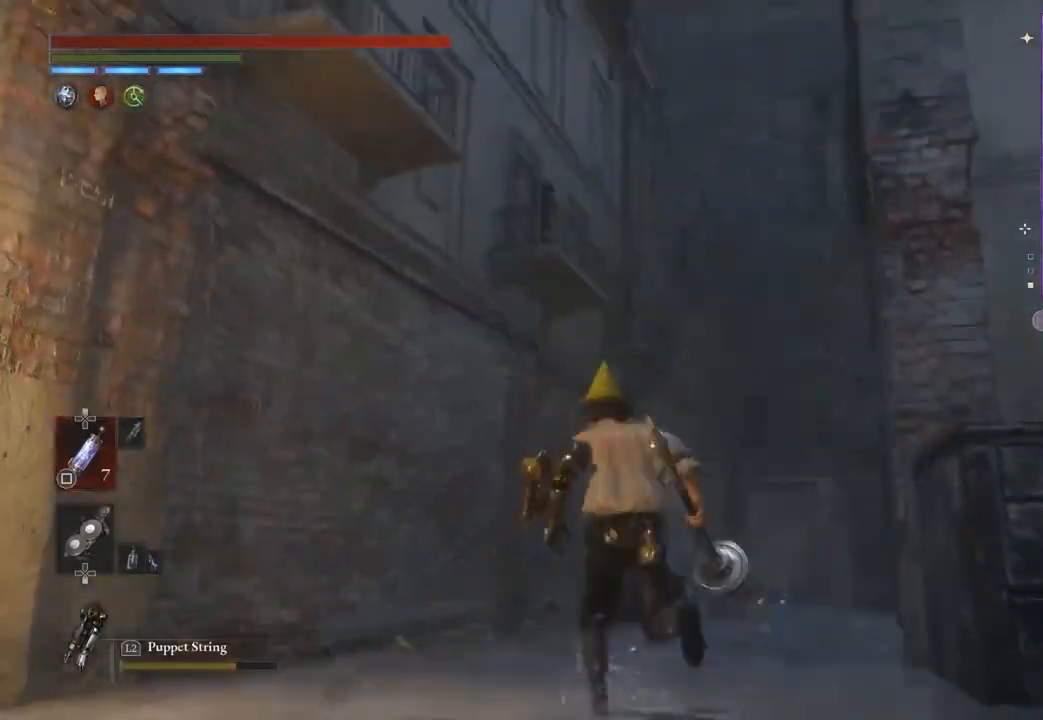
{"buttons": [], "left_stick": "up", "right_stick": "center", "events": [[133, "right_stick", "down"], [200, "right_stick", "center"], [233, "left_stick", "up-left"], [267, "right_stick", "down-right"], [367, "left_stick", "center"], [367, "right_stick", "center"], [467, "left_stick", "up"]]}
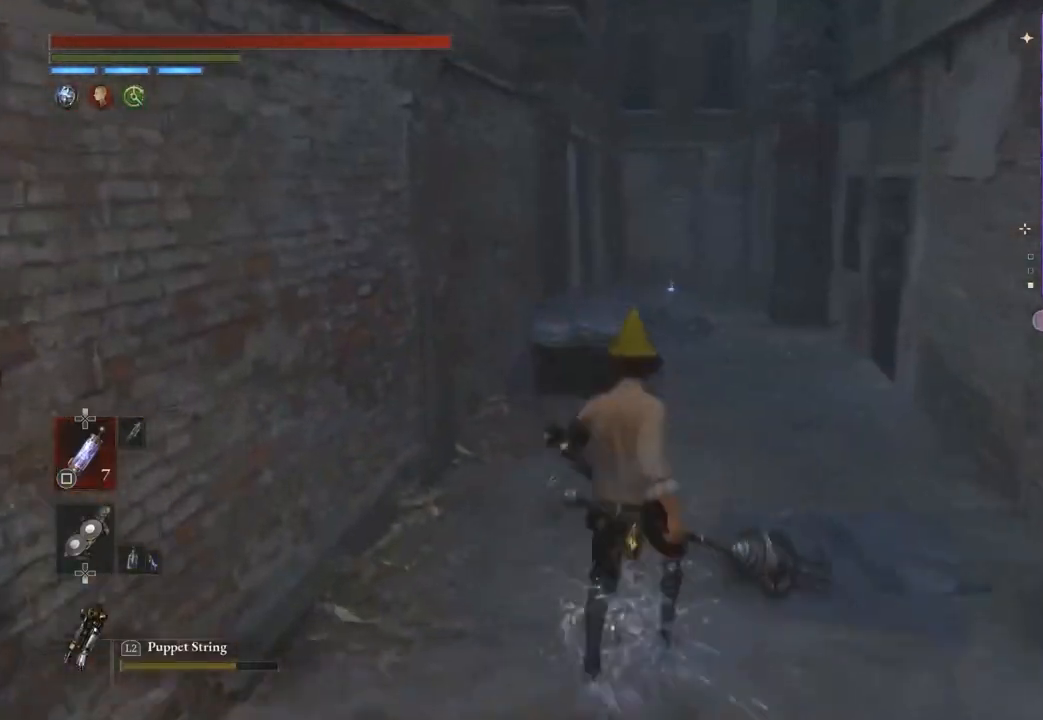
{"buttons": [], "left_stick": "up", "right_stick": "center", "events": []}
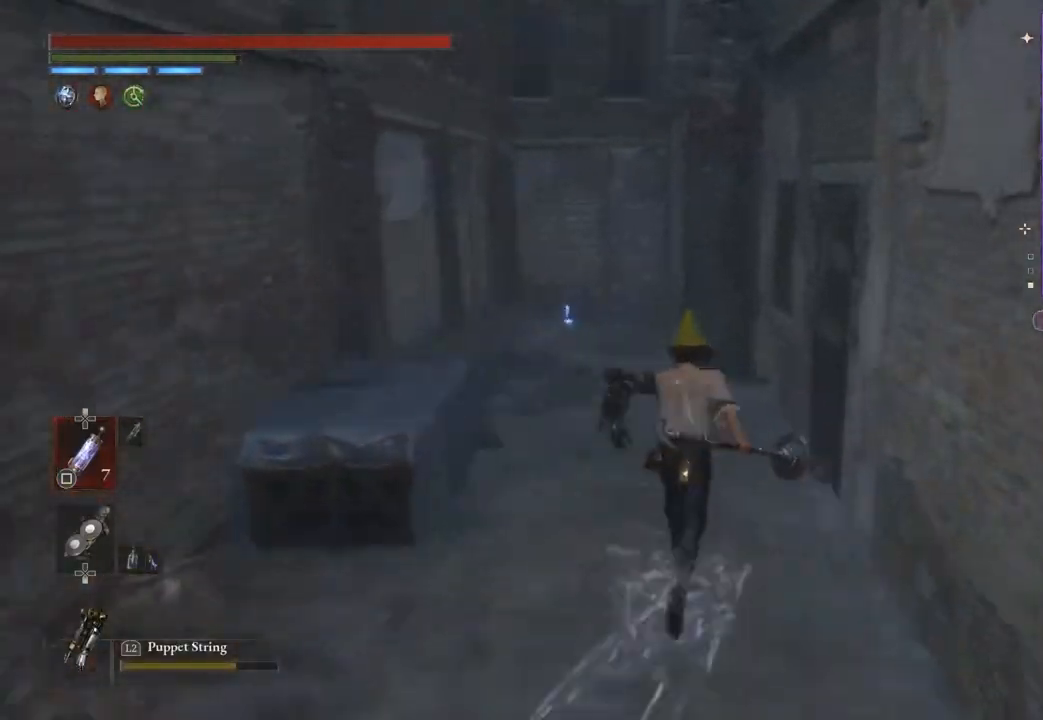
{"buttons": [], "left_stick": "up", "right_stick": "center", "events": []}
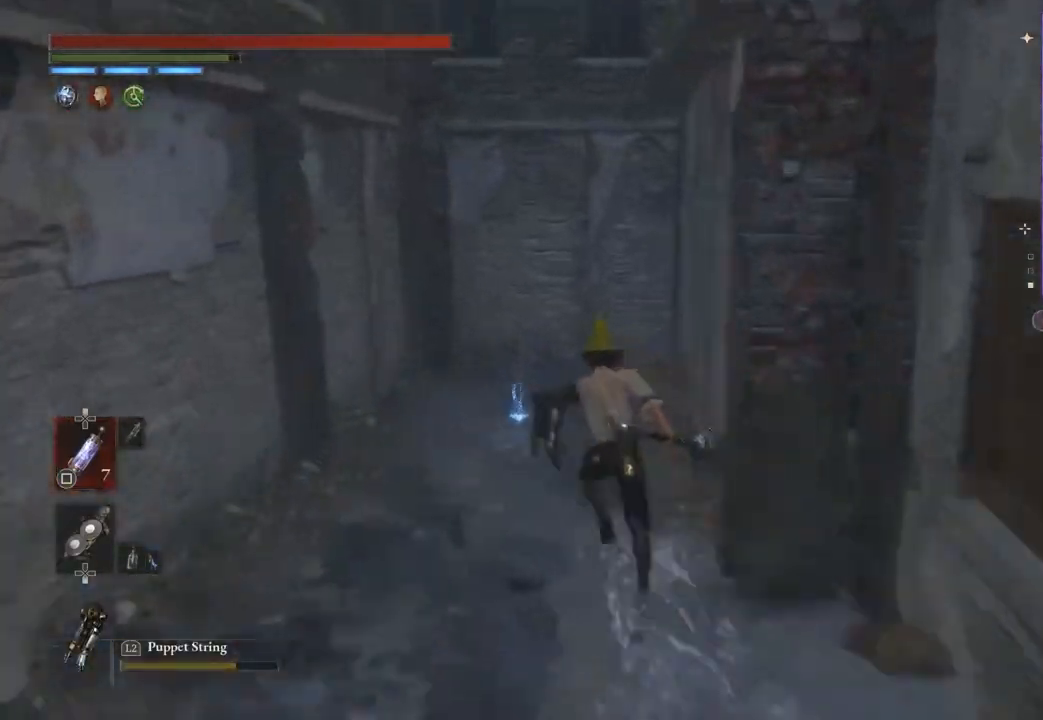
{"buttons": [], "left_stick": "down-left", "right_stick": "left", "events": [[433, "left_stick", "left"], [433, "right_stick", "left"], [500, "left_stick", "down-left"]]}
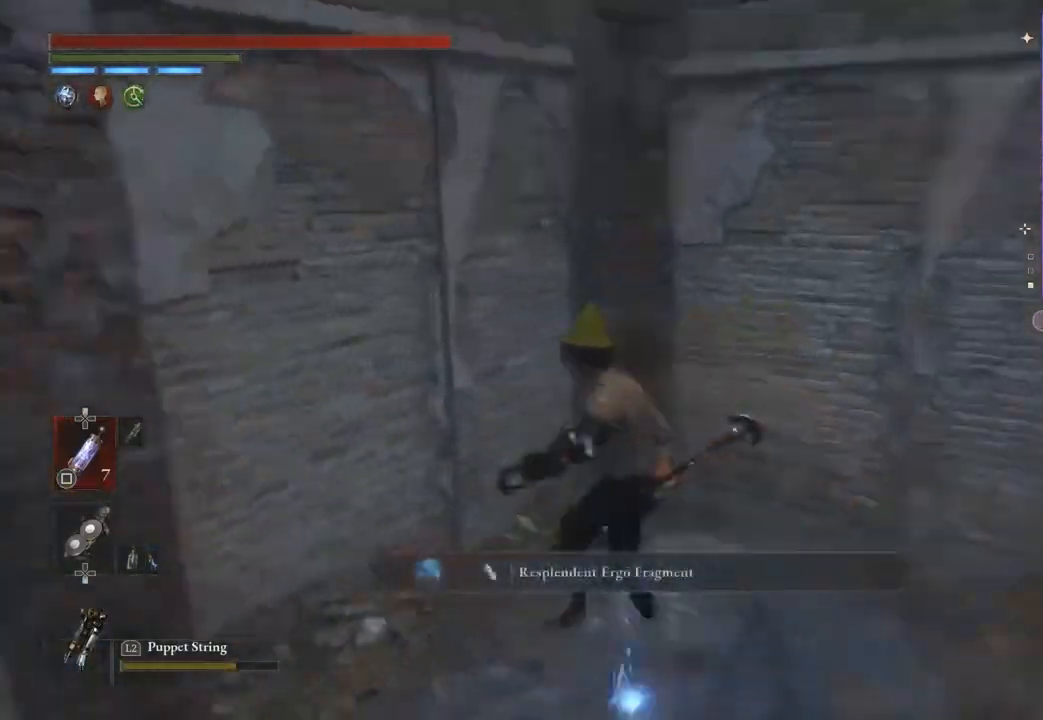
{"buttons": [], "left_stick": "up", "right_stick": "right", "events": [[33, "left_stick", "down"], [200, "left_stick", "up-left"], [333, "left_stick", "up"], [333, "right_stick", "center"], [433, "right_stick", "right"]]}
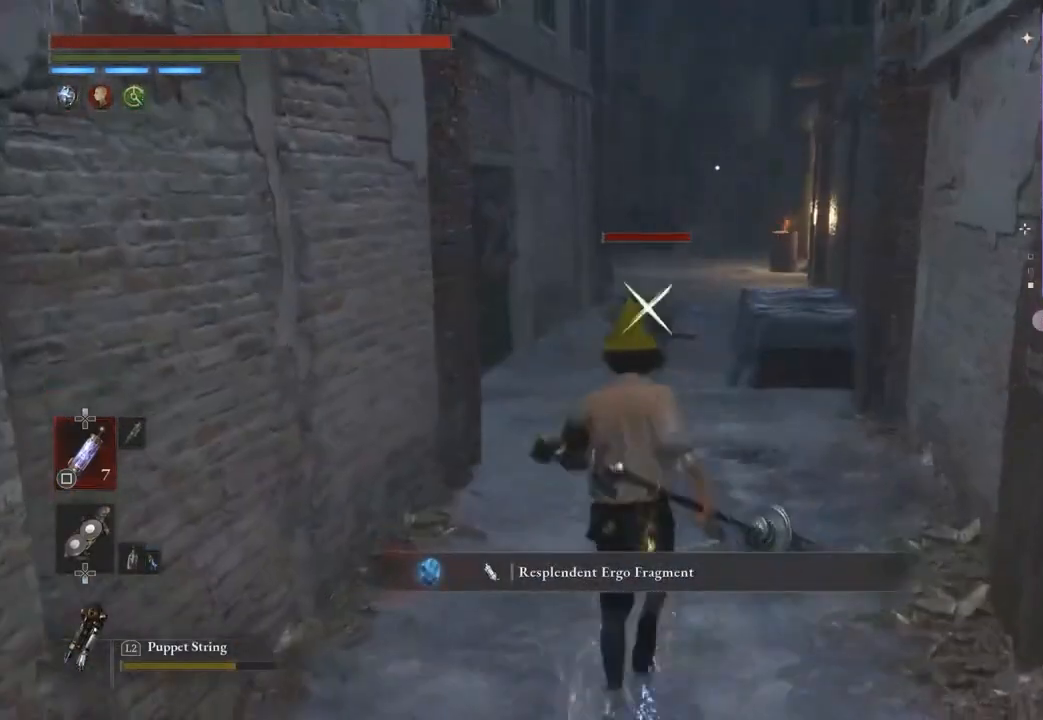
{"buttons": ["R2"], "left_stick": "up", "right_stick": "center", "events": [[33, "right_stick", "center"], [500, "R2", "down"]]}
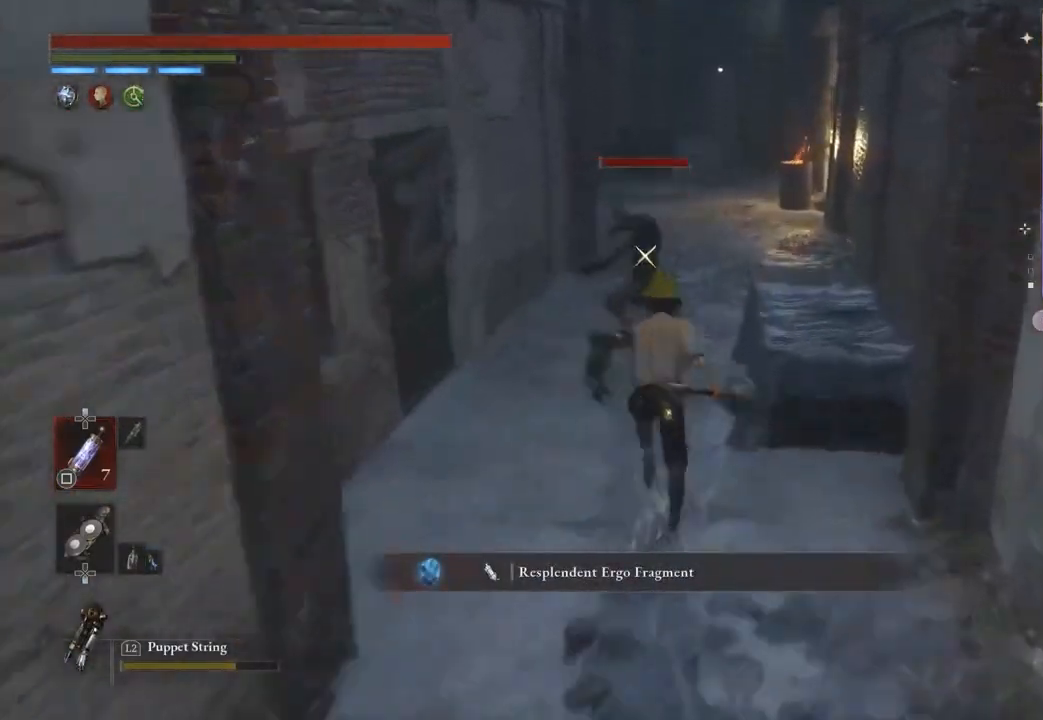
{"buttons": [], "left_stick": "down", "right_stick": "center", "events": [[133, "R2", "up"], [200, "left_stick", "down"]]}
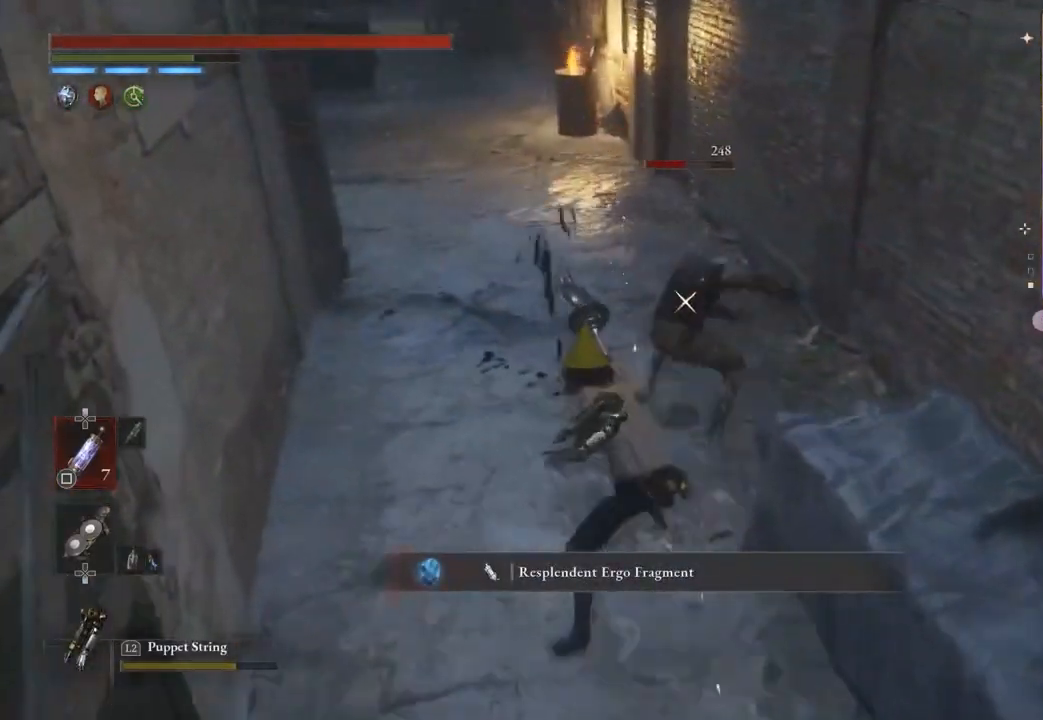
{"buttons": [], "left_stick": "down-right", "right_stick": "center", "events": [[300, "R1", "down"], [367, "R1", "up"], [467, "left_stick", "down-right"]]}
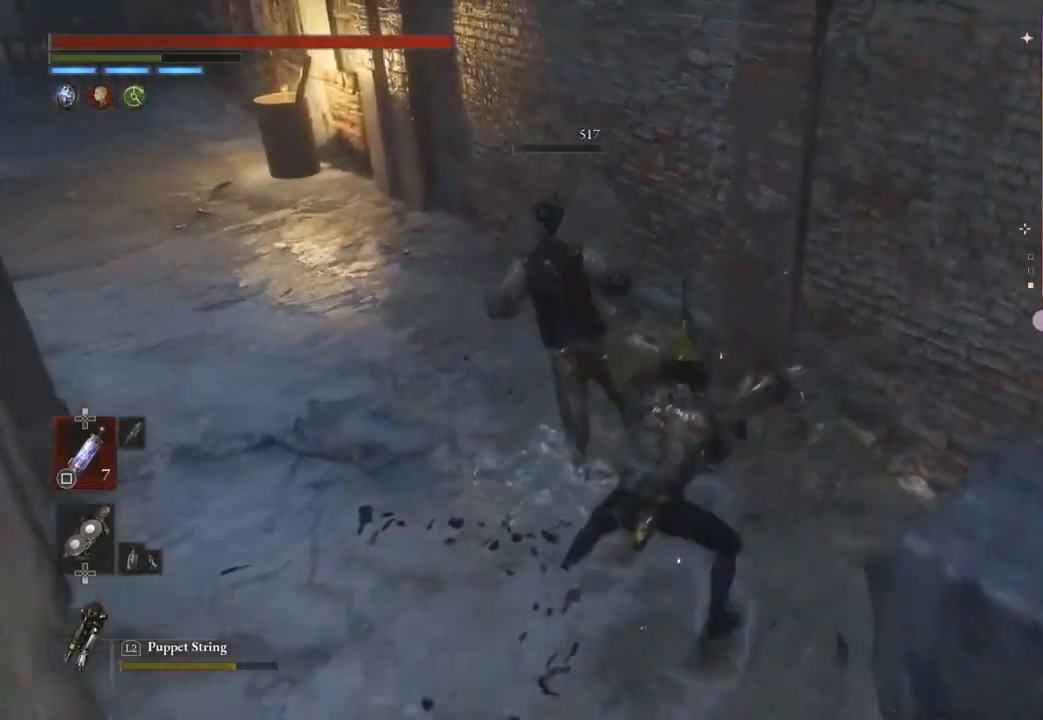
{"buttons": [], "left_stick": "up", "right_stick": "center", "events": [[67, "left_stick", "up-right"], [100, "right_stick", "left"], [167, "right_stick", "center"], [200, "left_stick", "up-left"], [300, "left_stick", "left"], [333, "right_stick", "up-left"], [400, "right_stick", "center"], [433, "left_stick", "up"]]}
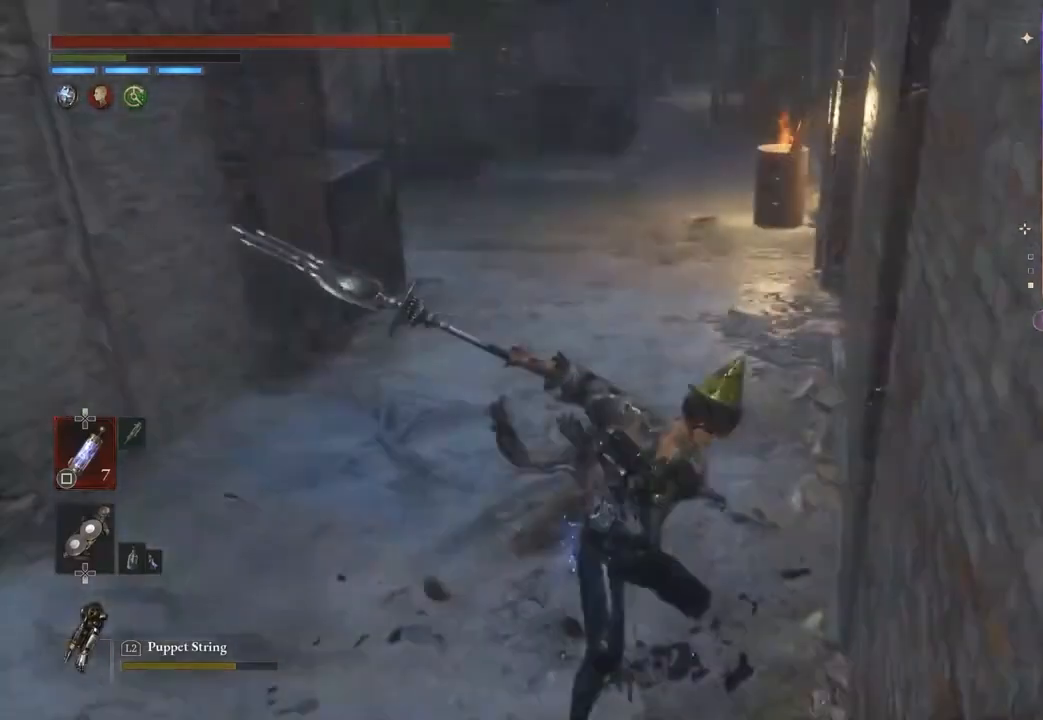
{"buttons": [], "left_stick": "up", "right_stick": "center", "events": [[33, "left_stick", "up-right"], [167, "left_stick", "up"]]}
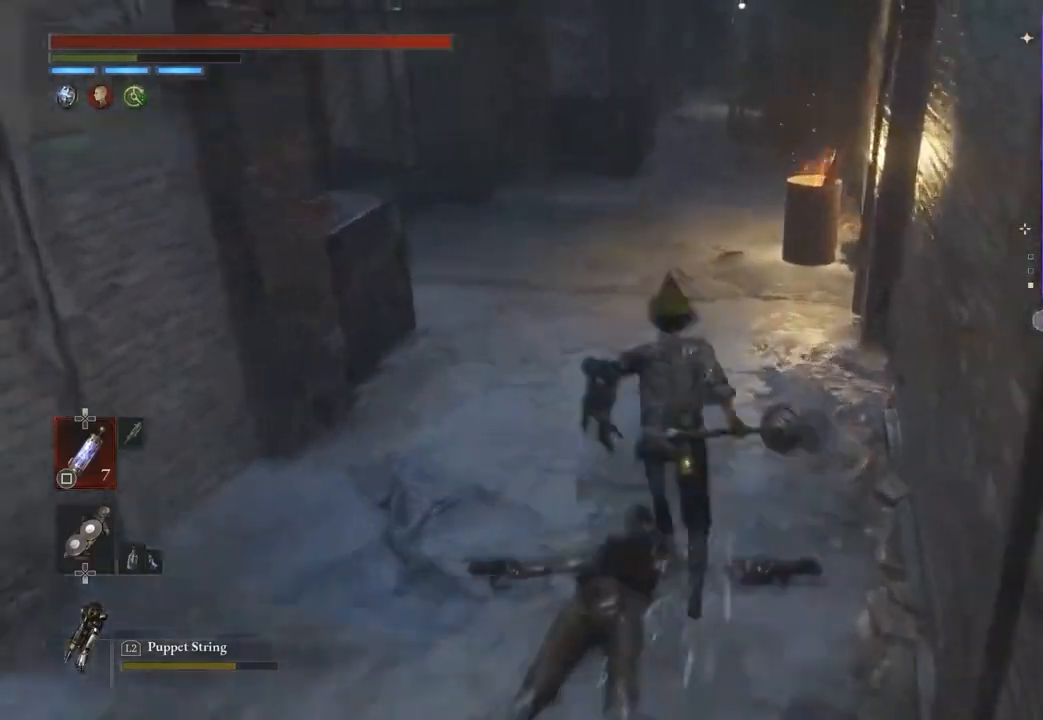
{"buttons": [], "left_stick": "up", "right_stick": "up-left", "events": [[500, "right_stick", "up-left"]]}
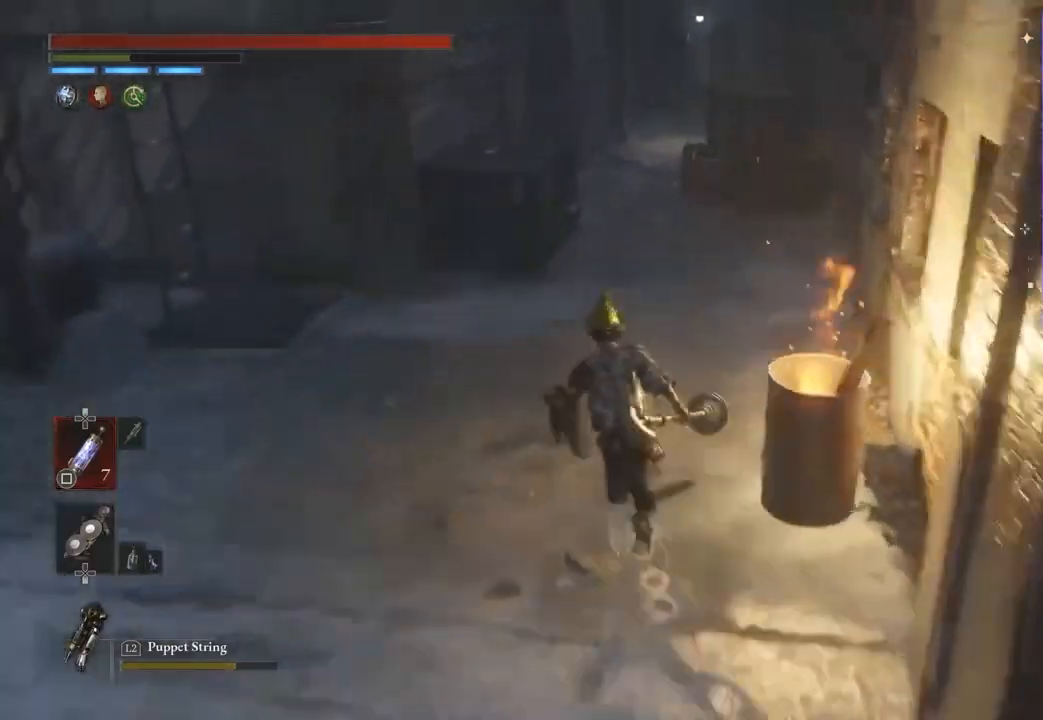
{"buttons": [], "left_stick": "up", "right_stick": "center", "events": [[100, "right_stick", "center"]]}
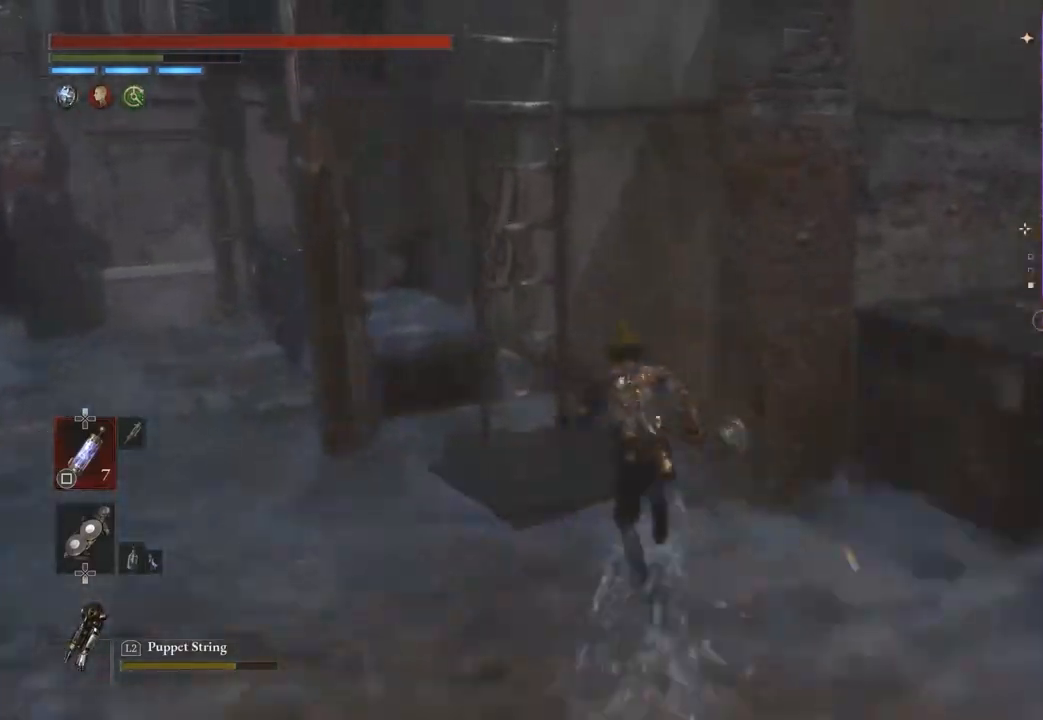
{"buttons": [], "left_stick": "center", "right_stick": "center", "events": [[300, "left_stick", "center"]]}
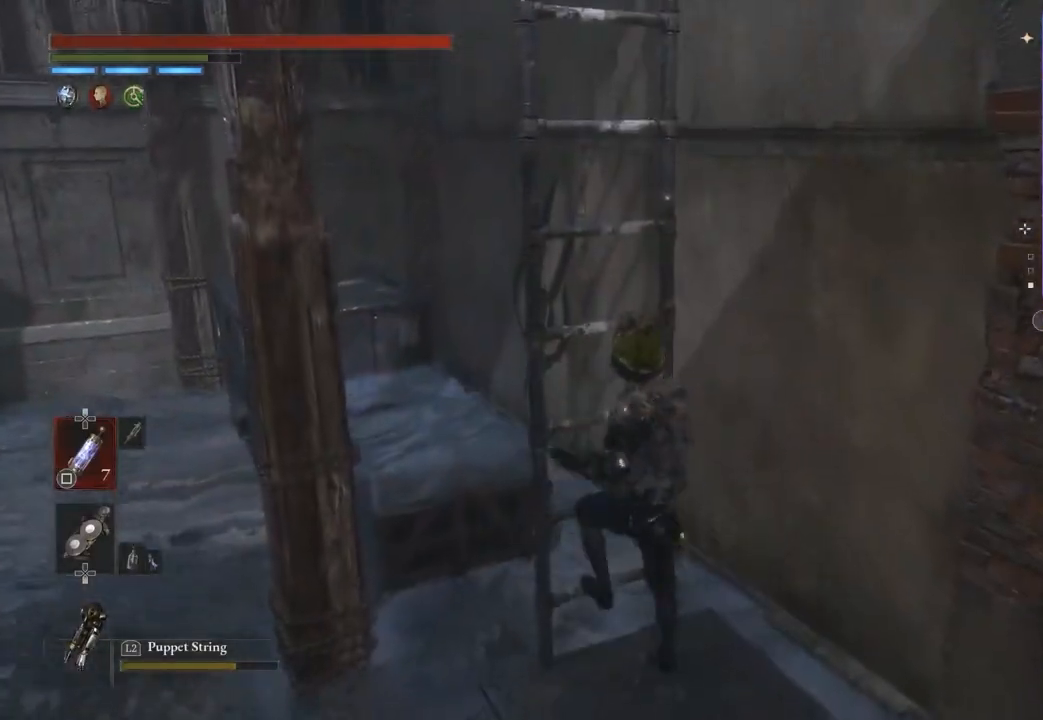
{"buttons": [], "left_stick": "center", "right_stick": "center", "events": []}
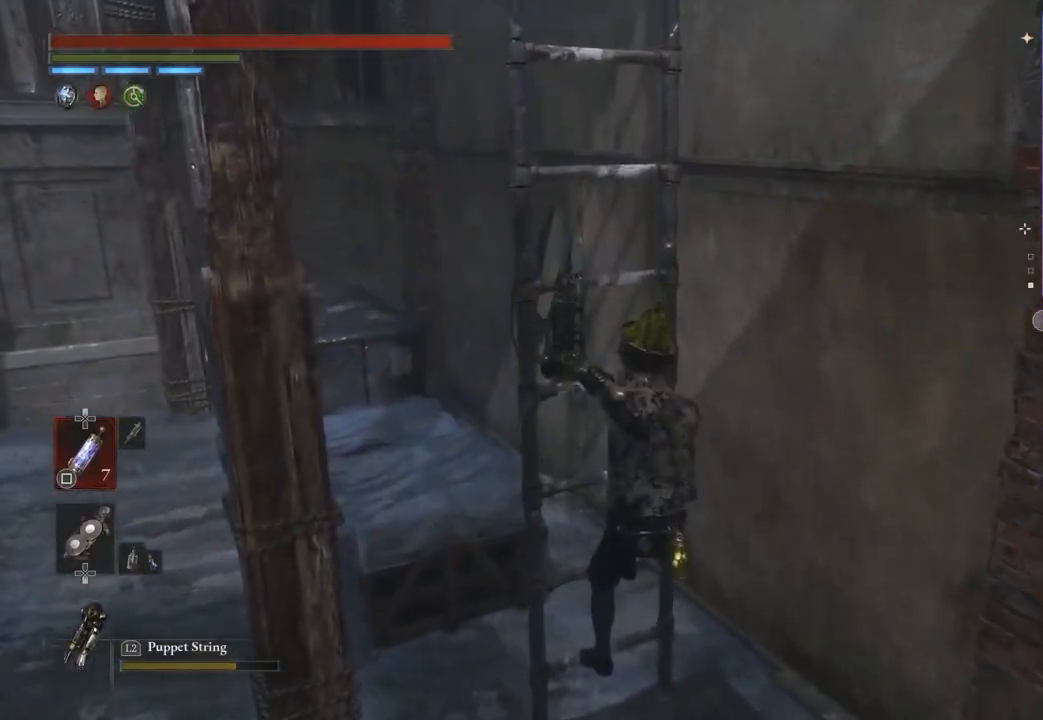
{"buttons": [], "left_stick": "up", "right_stick": "center", "events": [[167, "left_stick", "up"]]}
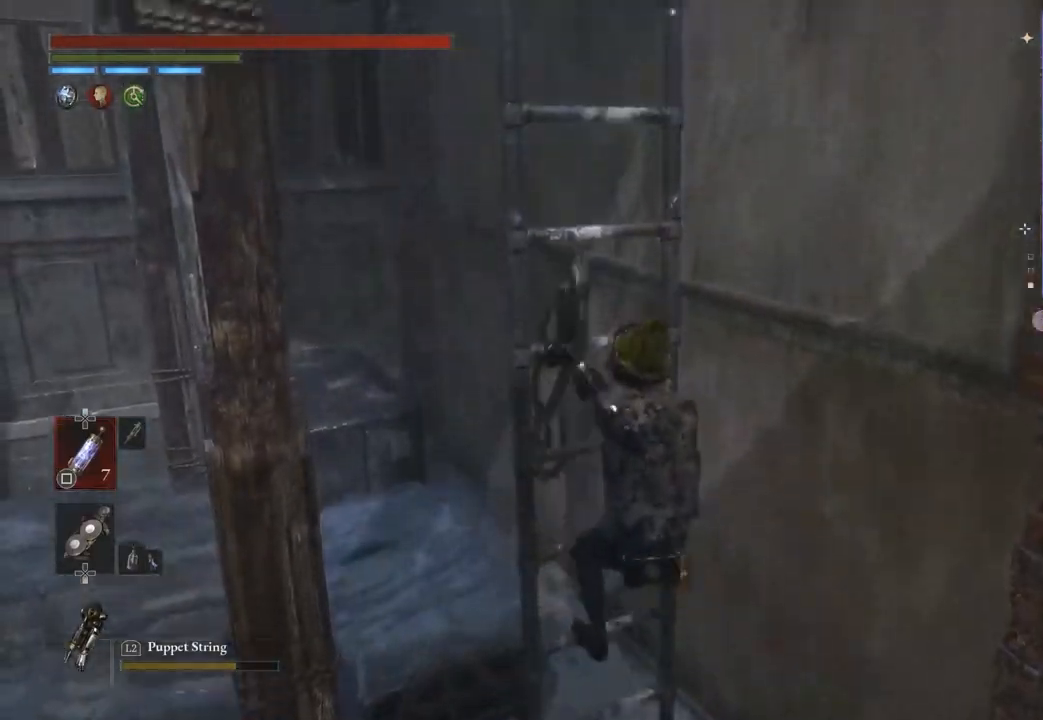
{"buttons": [], "left_stick": "up", "right_stick": "center", "events": [[433, "right_stick", "up"], [500, "right_stick", "center"]]}
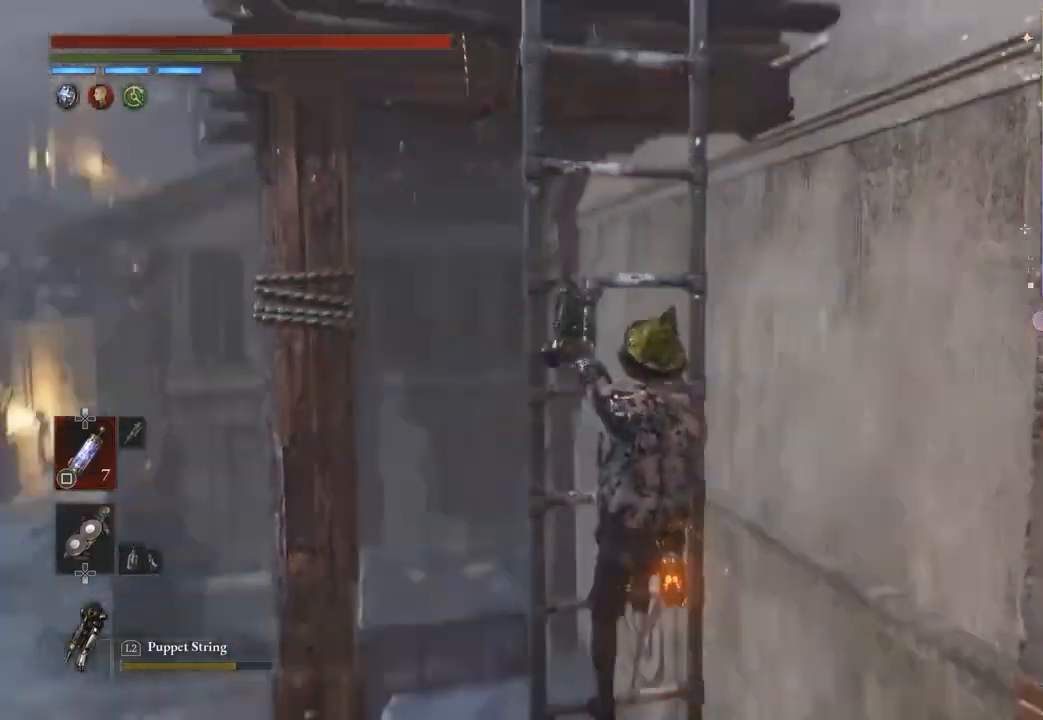
{"buttons": [], "left_stick": "up", "right_stick": "center", "events": [[367, "right_stick", "left"], [433, "right_stick", "center"]]}
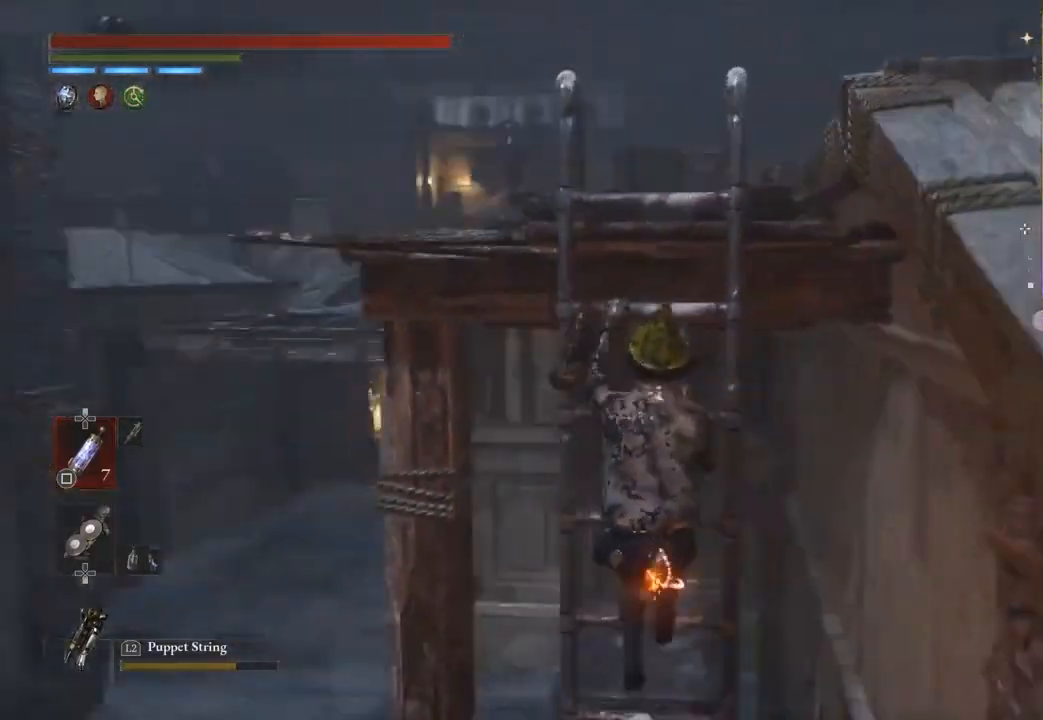
{"buttons": [], "left_stick": "up", "right_stick": "up", "events": [[233, "right_stick", "down-right"], [300, "right_stick", "center"], [467, "right_stick", "up"]]}